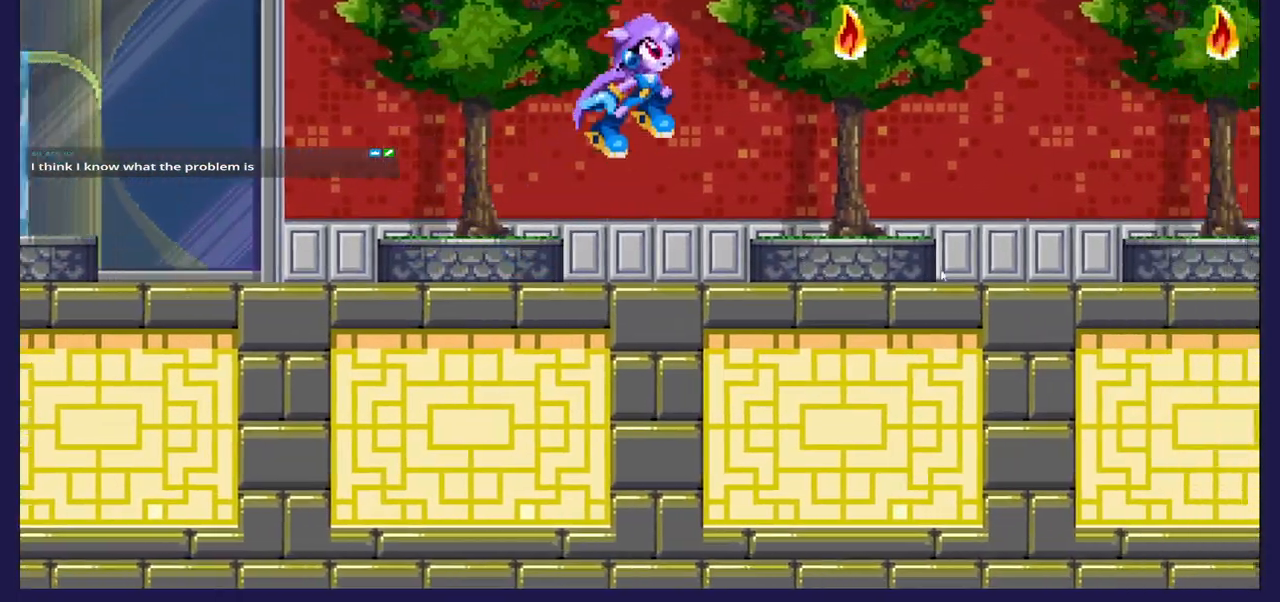
Gameplay with a controller (Xbox layout); each line is a JSON object with the inputs held at the frame after it. "events" lists button and stick changes between this image and that frame as [ms after this image, input, new state], when the widget could be followed in between.
{"buttons": ["DPAD_RIGHT"], "left_stick": "center", "right_stick": "center", "events": [[200, "DPAD_RIGHT", "up"], [267, "DPAD_LEFT", "down"], [417, "DPAD_LEFT", "up"], [483, "DPAD_RIGHT", "down"]]}
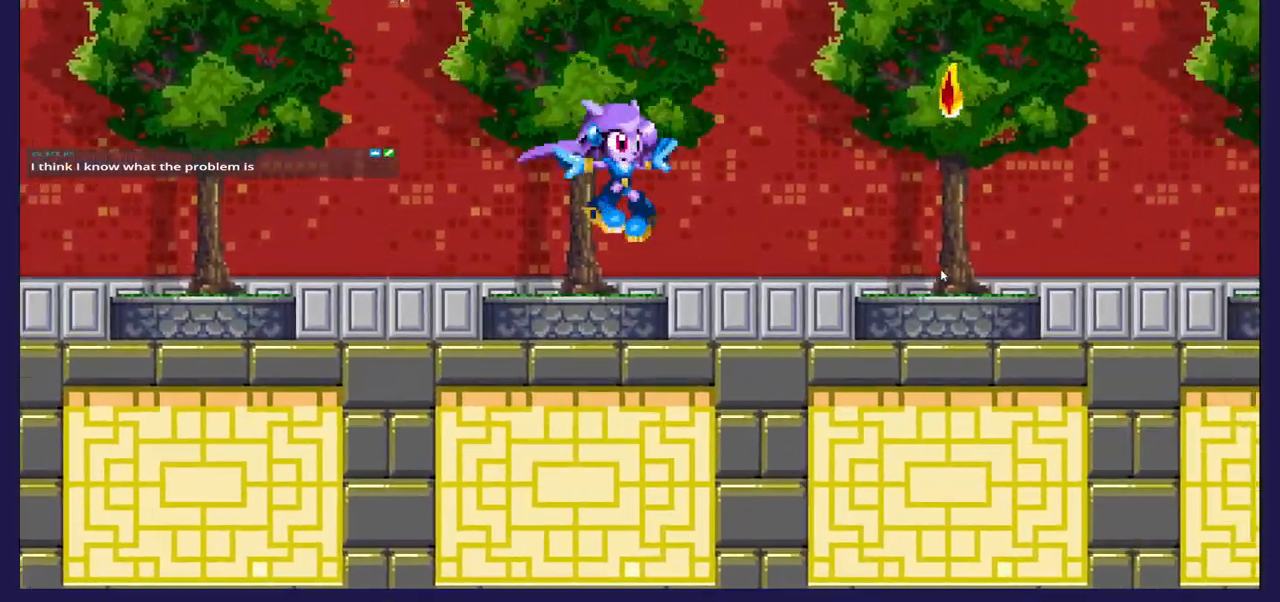
{"buttons": ["DPAD_RIGHT"], "left_stick": "center", "right_stick": "center", "events": [[250, "A", "down"], [483, "A", "up"]]}
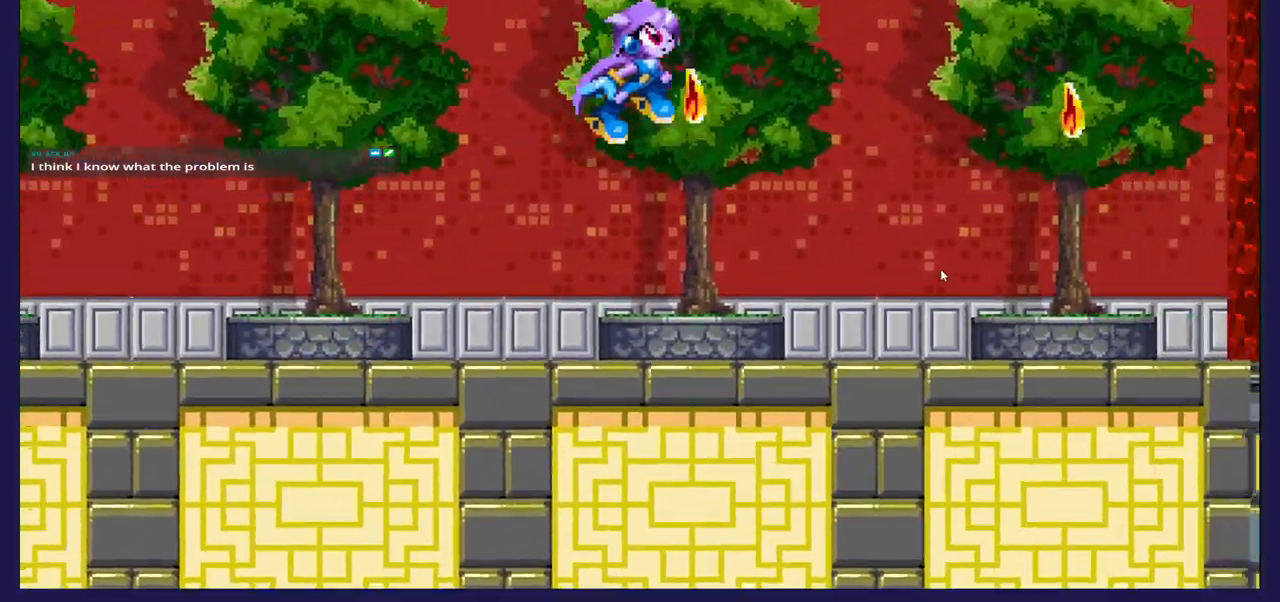
{"buttons": ["DPAD_RIGHT"], "left_stick": "center", "right_stick": "center", "events": [[100, "DPAD_RIGHT", "up"], [167, "DPAD_LEFT", "down"], [417, "DPAD_LEFT", "up"], [500, "DPAD_RIGHT", "down"]]}
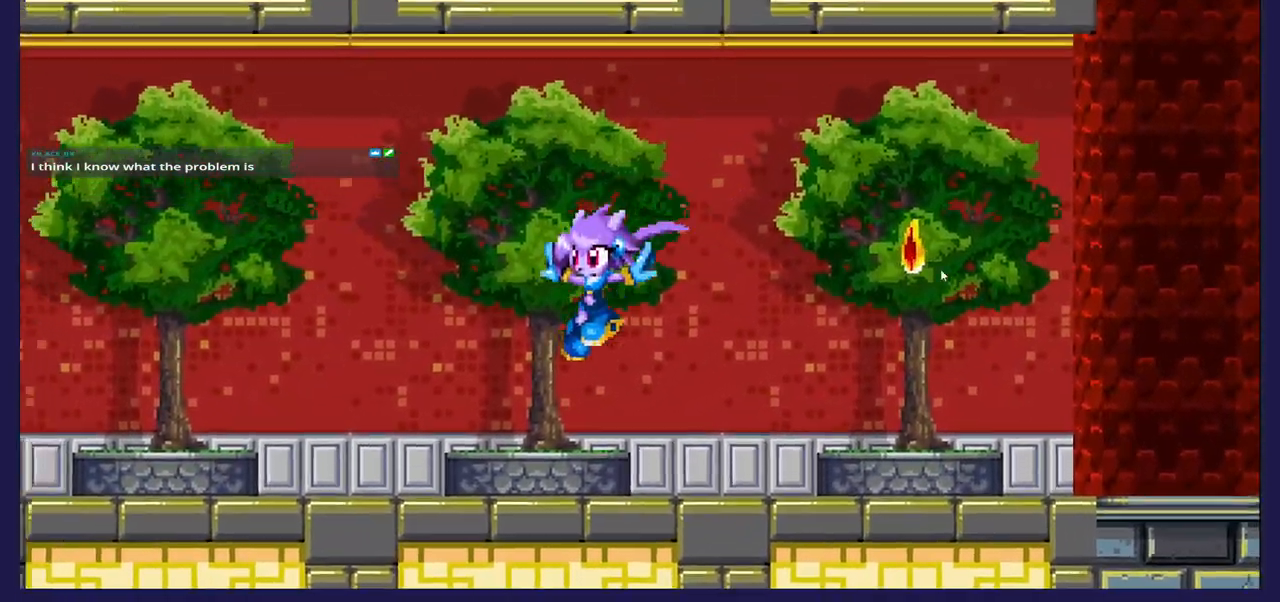
{"buttons": ["A"], "left_stick": "center", "right_stick": "center", "events": [[483, "A", "down"], [500, "DPAD_RIGHT", "up"]]}
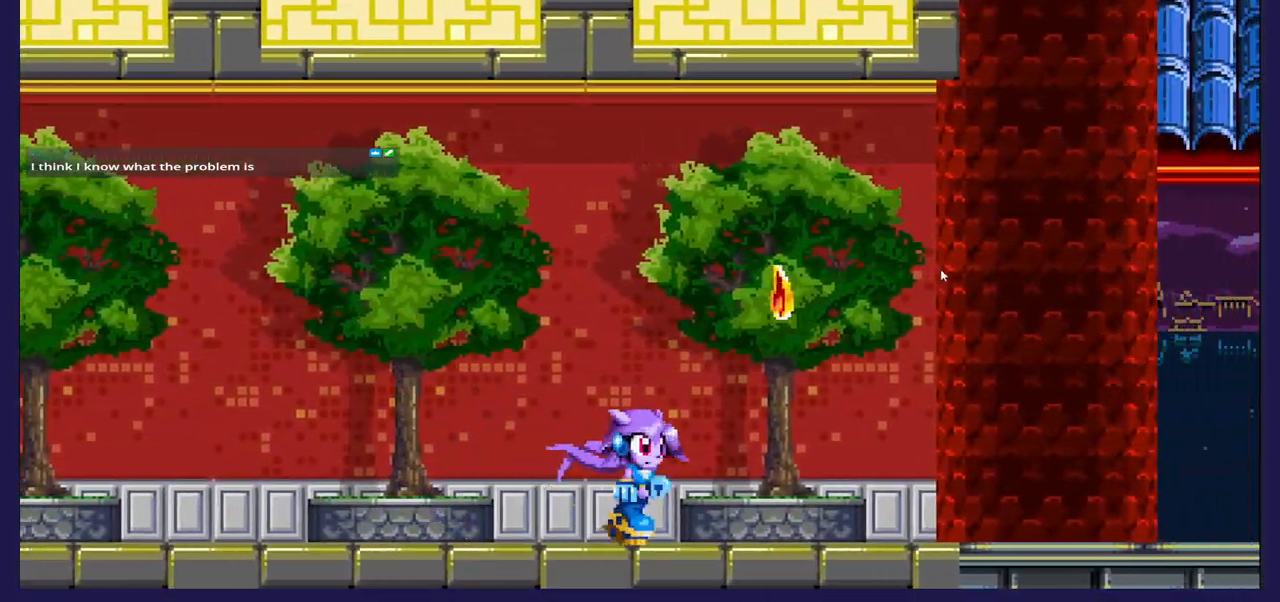
{"buttons": ["DPAD_LEFT"], "left_stick": "center", "right_stick": "center", "events": [[100, "DPAD_RIGHT", "down"], [150, "A", "up"], [283, "DPAD_RIGHT", "up"], [367, "DPAD_LEFT", "down"]]}
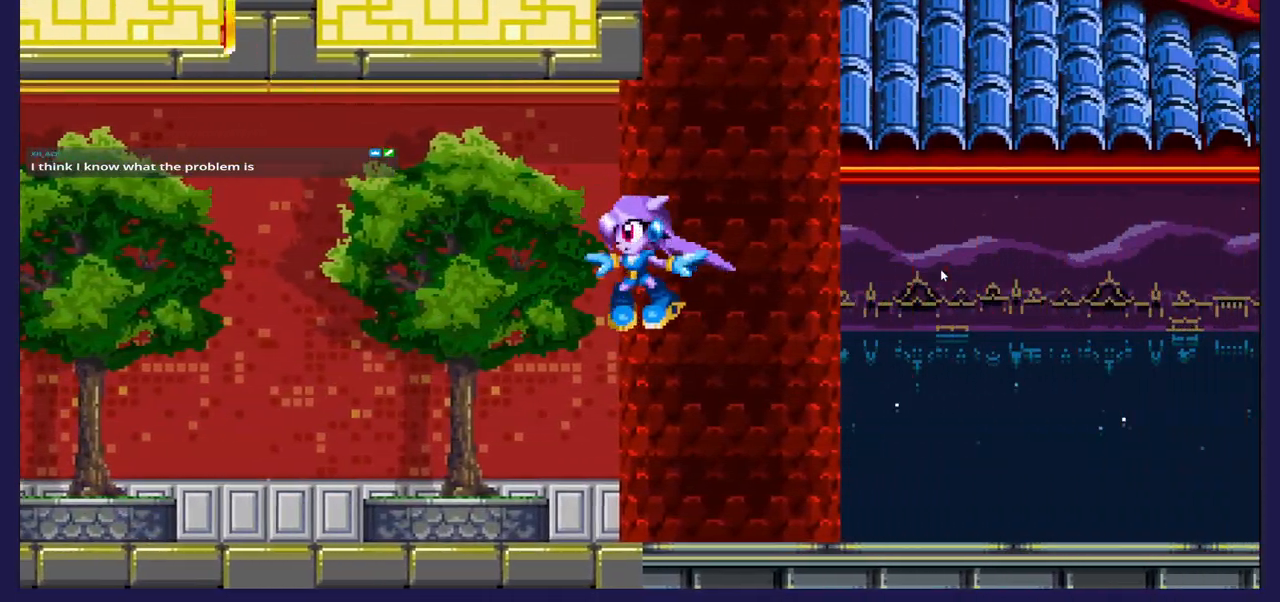
{"buttons": ["DPAD_RIGHT"], "left_stick": "center", "right_stick": "center", "events": [[50, "DPAD_LEFT", "up"], [250, "DPAD_RIGHT", "down"]]}
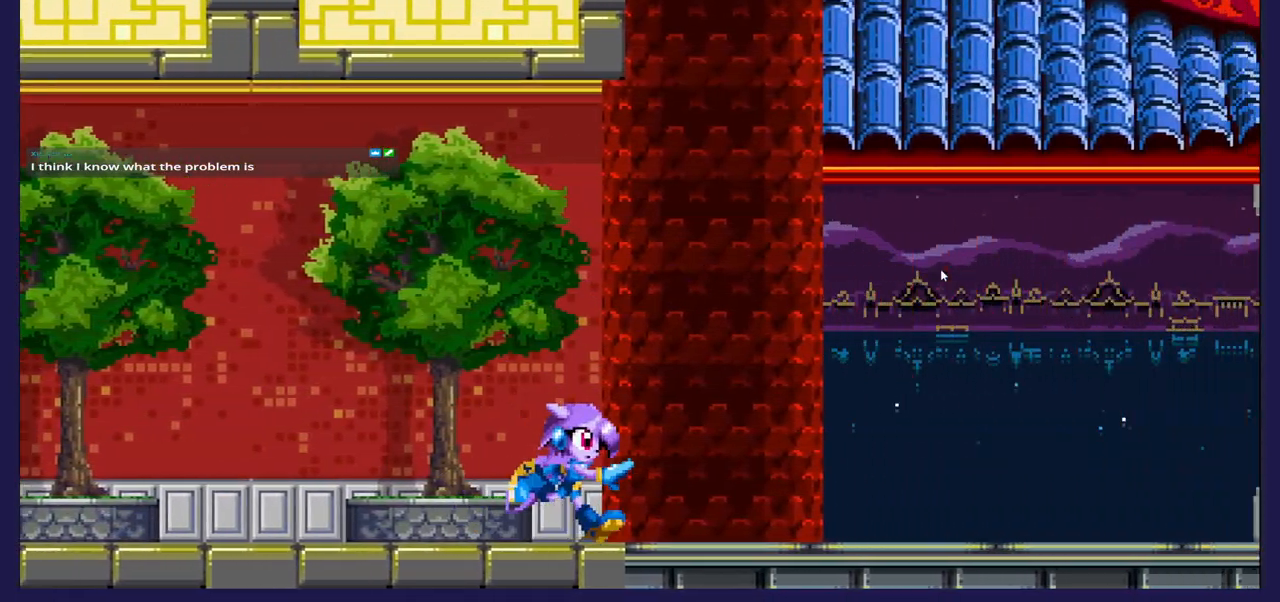
{"buttons": ["DPAD_RIGHT"], "left_stick": "center", "right_stick": "center", "events": [[183, "DPAD_RIGHT", "up"], [467, "DPAD_RIGHT", "down"]]}
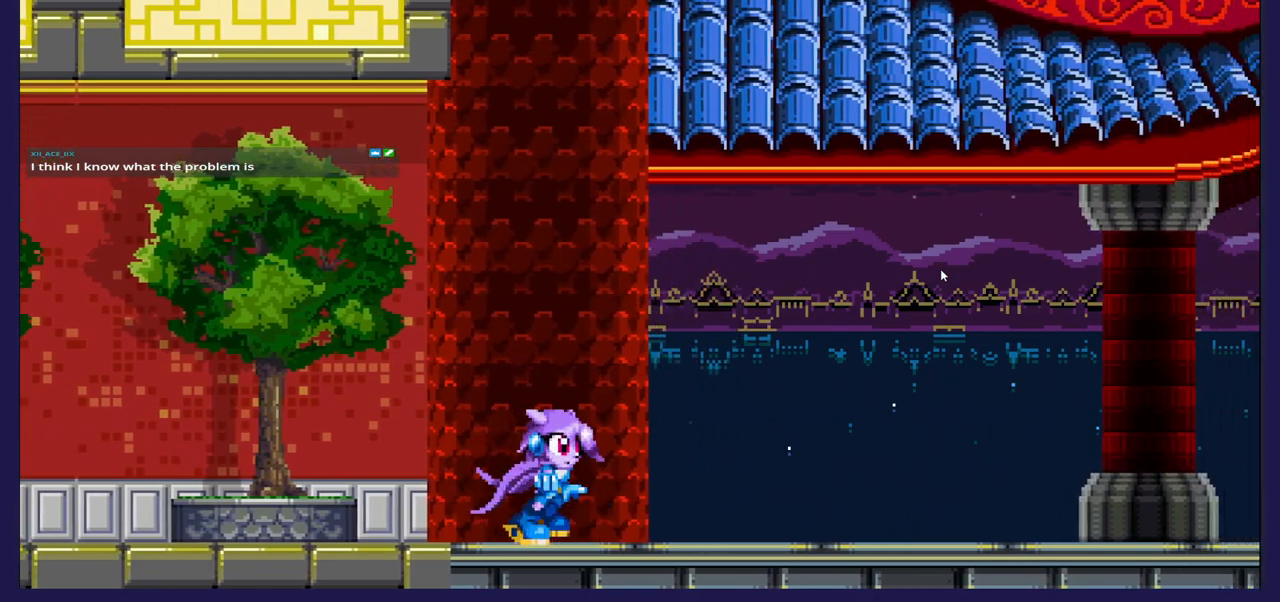
{"buttons": ["DPAD_RIGHT"], "left_stick": "center", "right_stick": "center", "events": []}
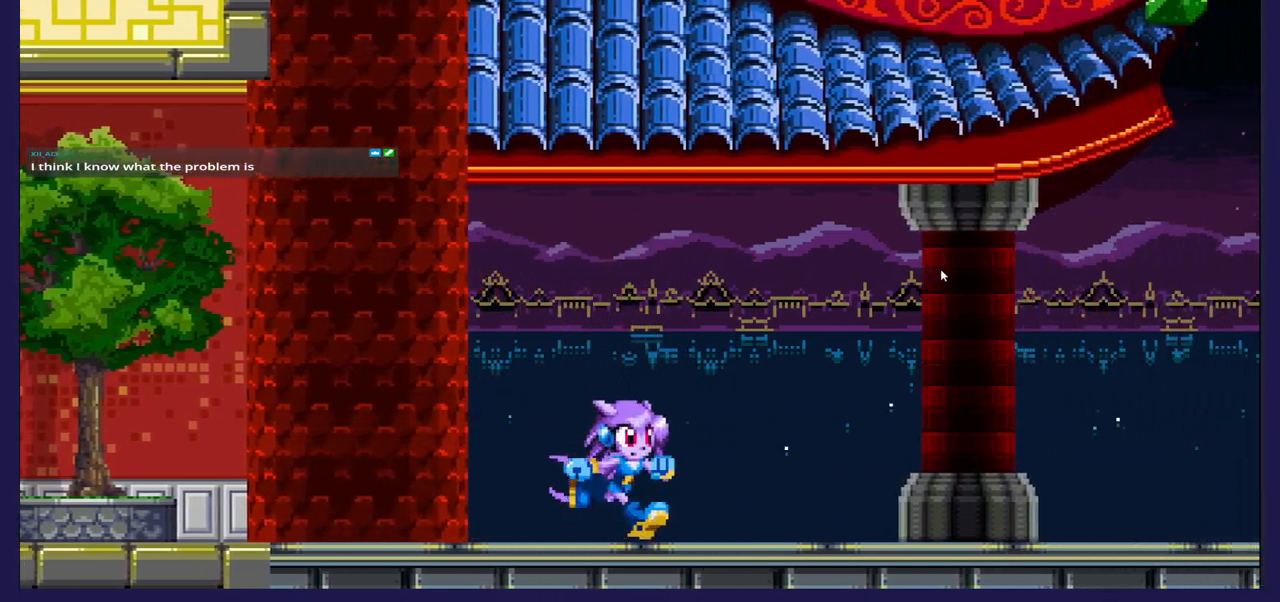
{"buttons": ["DPAD_RIGHT"], "left_stick": "center", "right_stick": "center", "events": []}
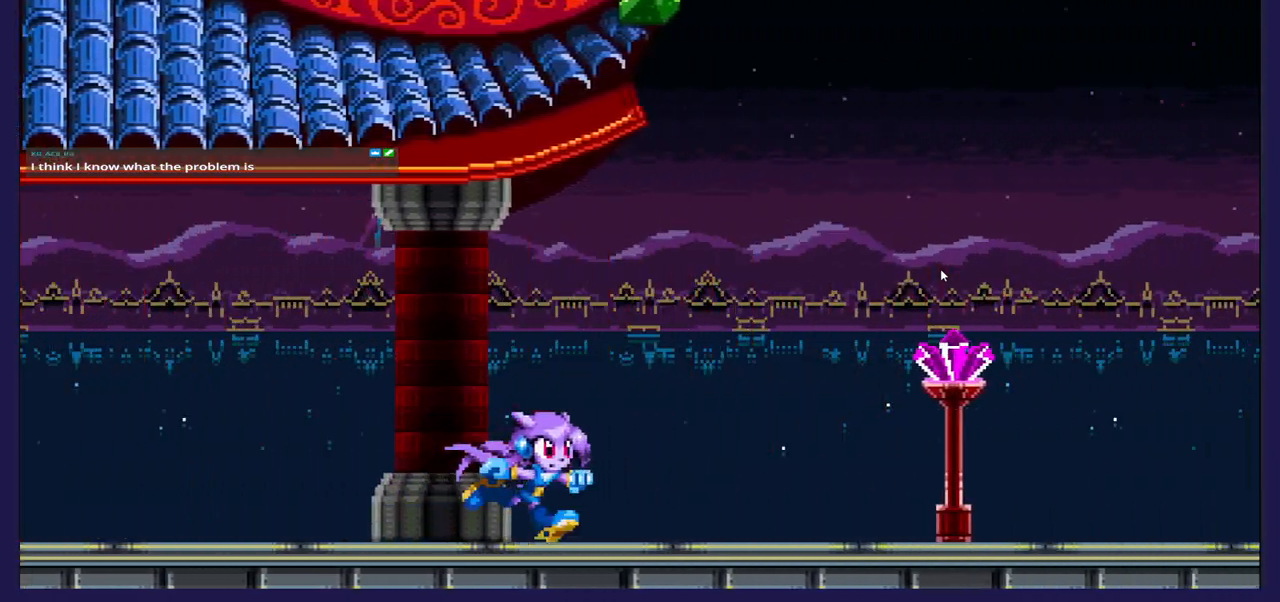
{"buttons": ["DPAD_RIGHT"], "left_stick": "center", "right_stick": "center", "events": []}
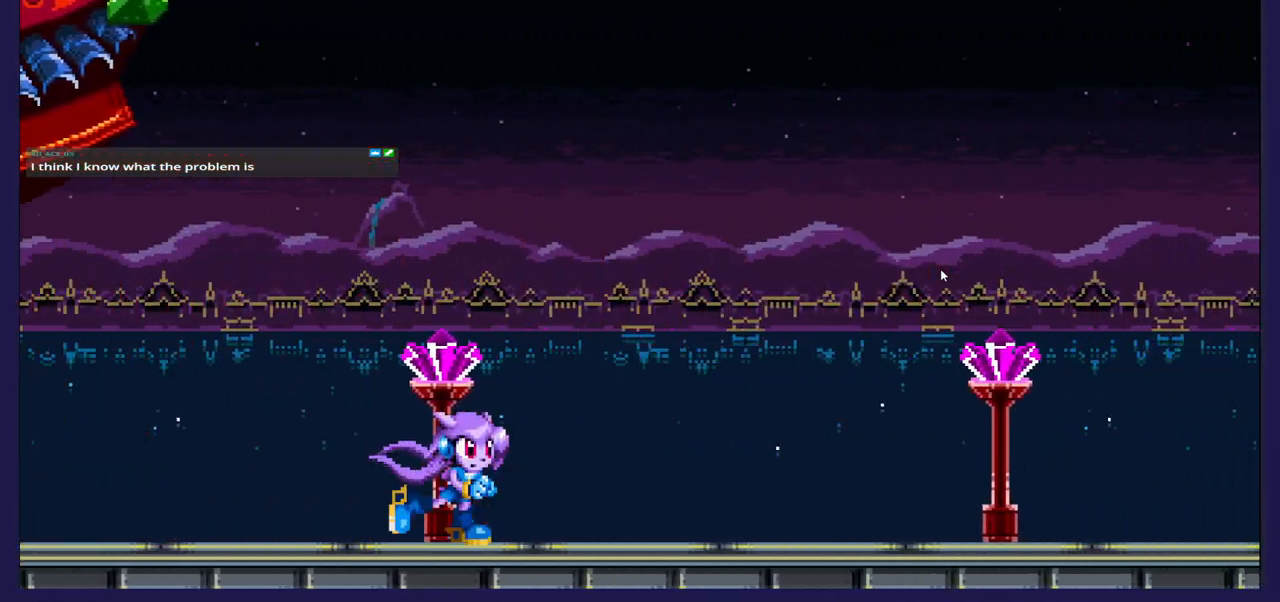
{"buttons": ["DPAD_RIGHT"], "left_stick": "center", "right_stick": "center", "events": []}
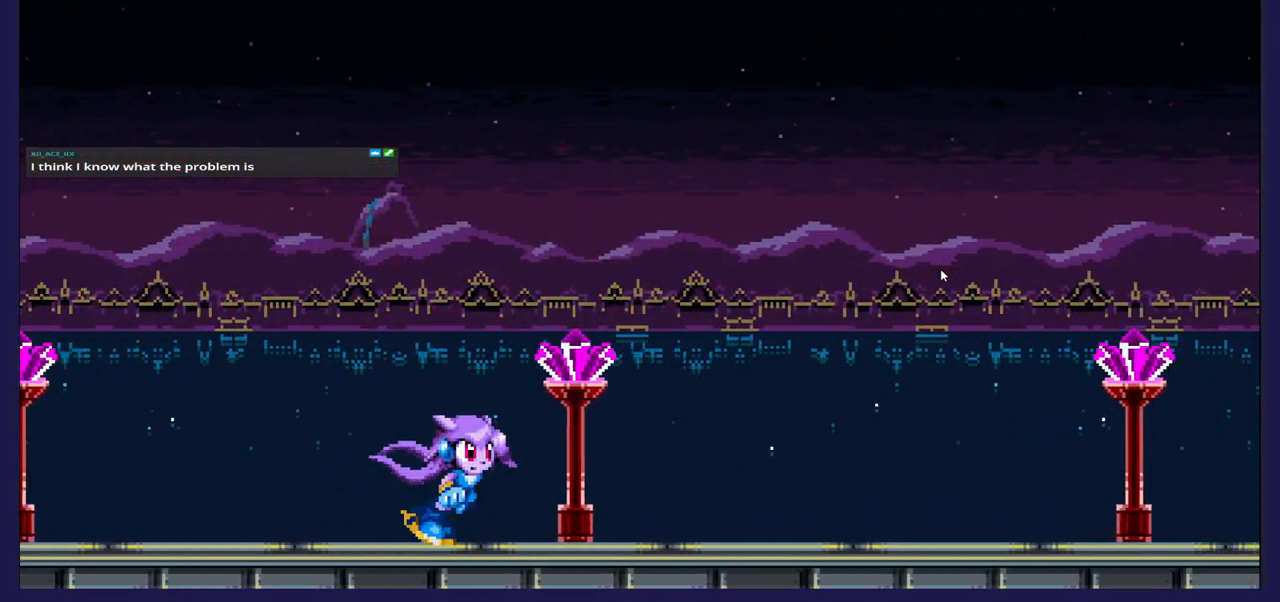
{"buttons": ["DPAD_RIGHT"], "left_stick": "center", "right_stick": "center", "events": []}
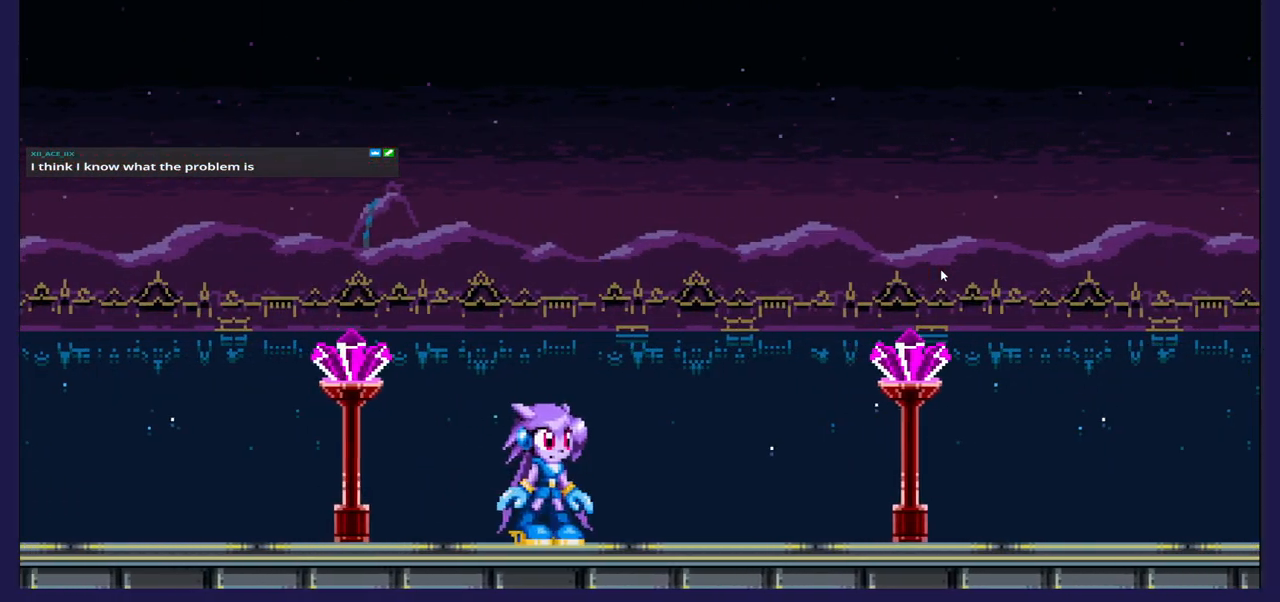
{"buttons": ["DPAD_RIGHT"], "left_stick": "center", "right_stick": "center", "events": []}
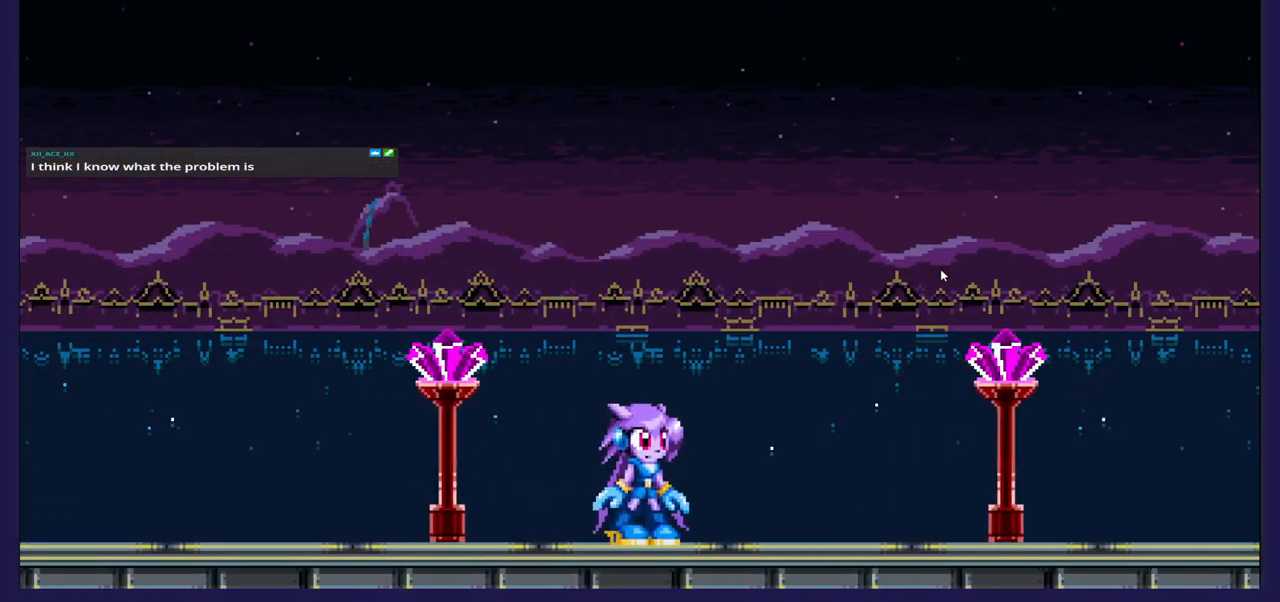
{"buttons": ["DPAD_RIGHT"], "left_stick": "center", "right_stick": "center", "events": []}
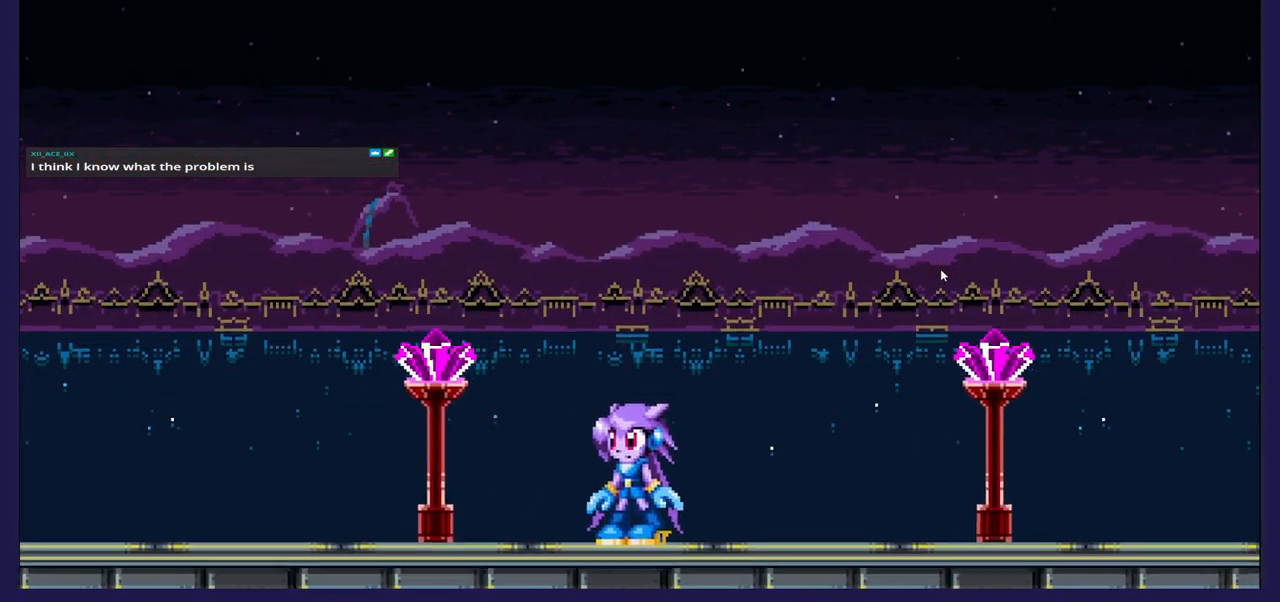
{"buttons": ["DPAD_RIGHT"], "left_stick": "center", "right_stick": "center", "events": []}
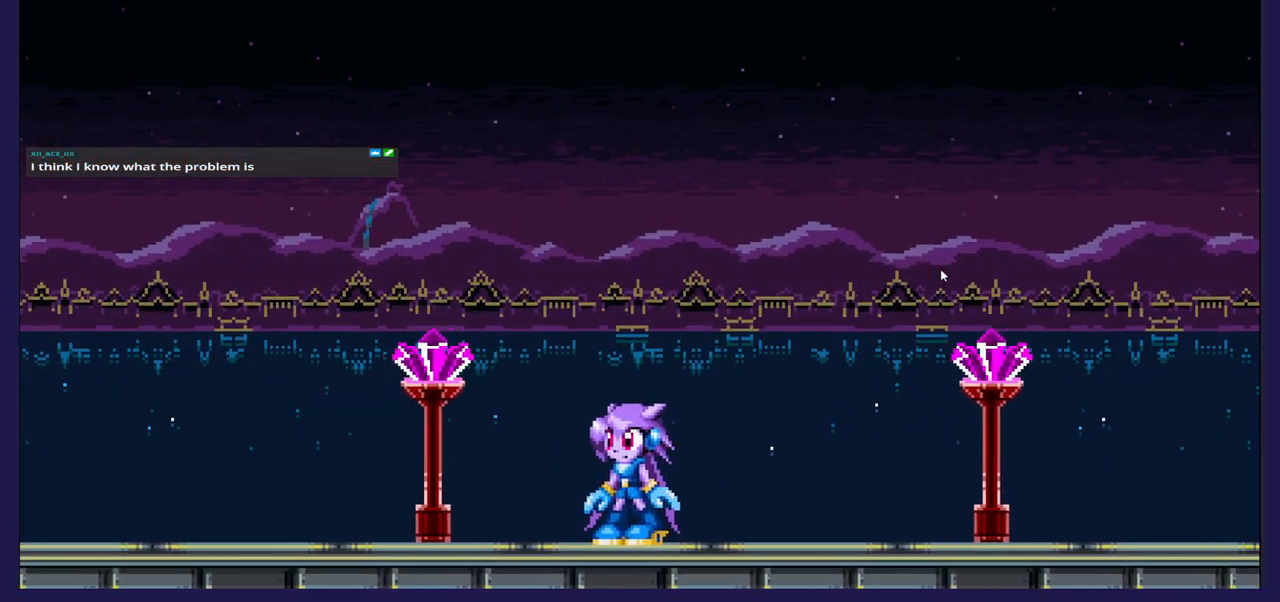
{"buttons": ["DPAD_RIGHT"], "left_stick": "center", "right_stick": "center", "events": []}
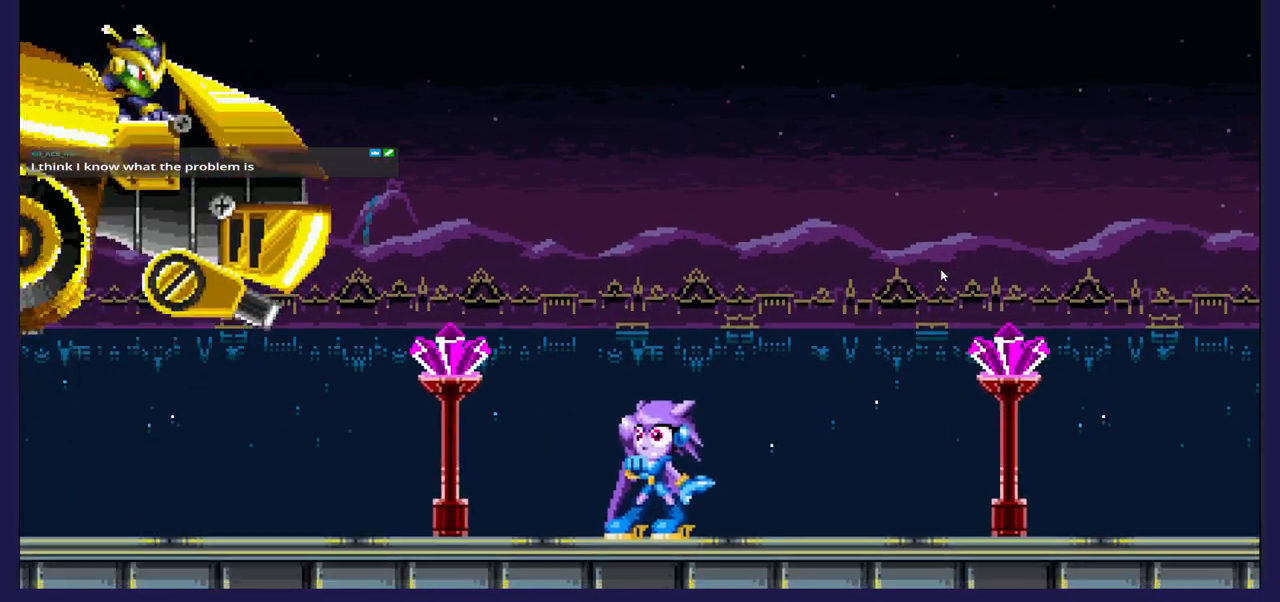
{"buttons": ["DPAD_RIGHT"], "left_stick": "center", "right_stick": "center", "events": []}
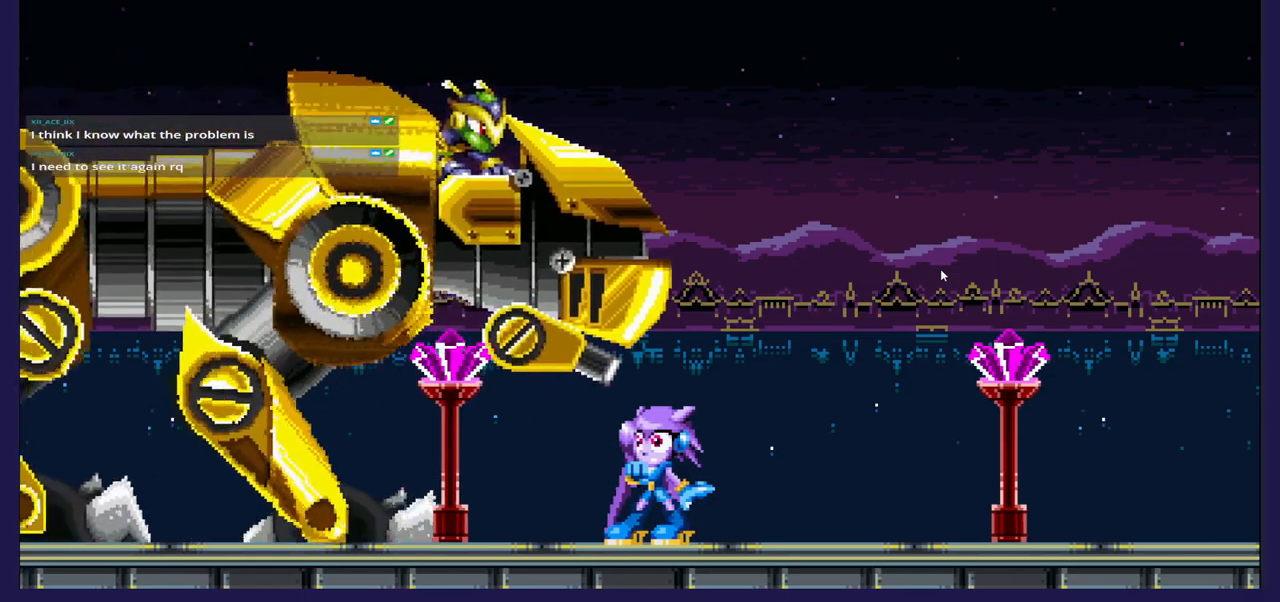
{"buttons": [], "left_stick": "center", "right_stick": "center", "events": [[350, "DPAD_RIGHT", "up"]]}
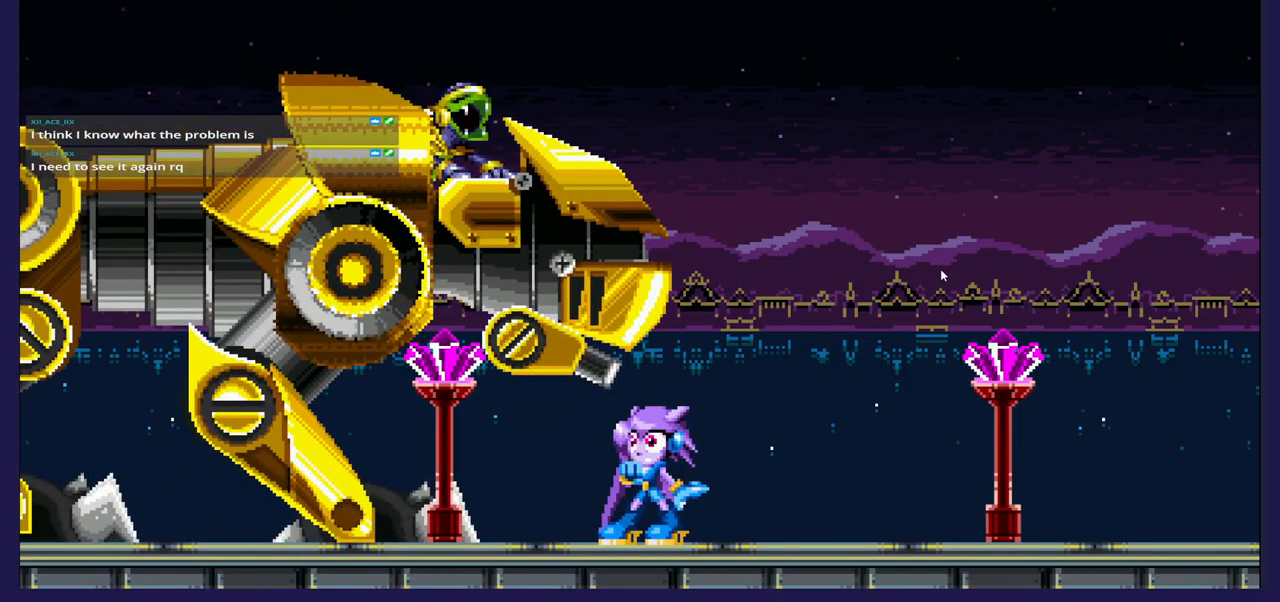
{"buttons": [], "left_stick": "center", "right_stick": "center", "events": []}
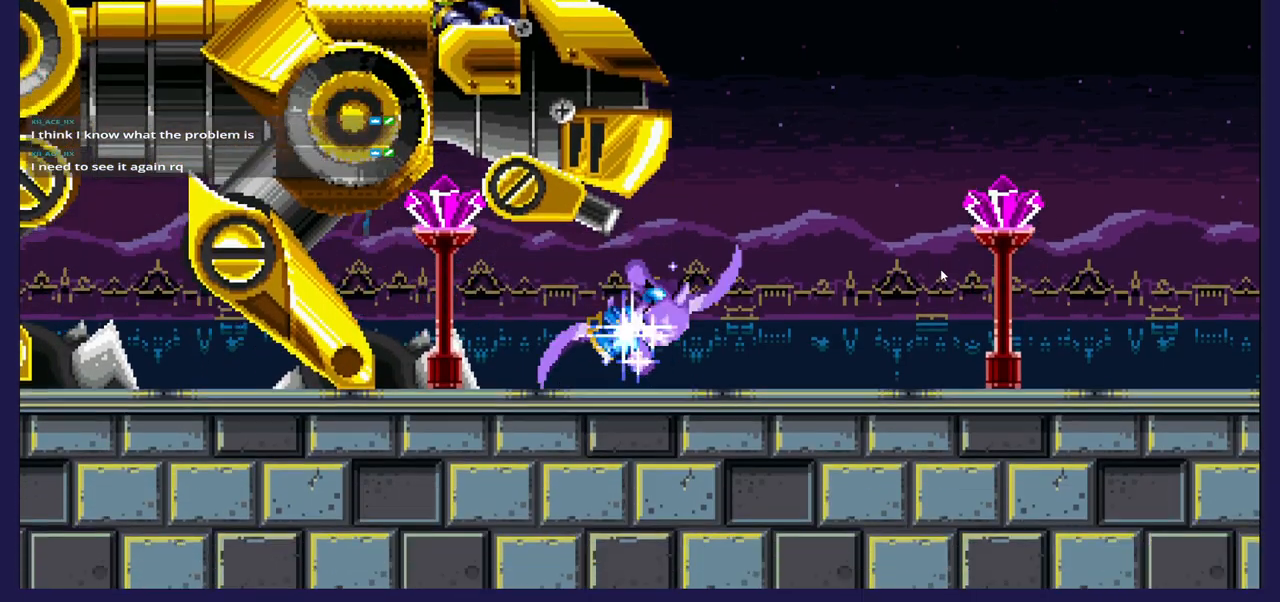
{"buttons": ["DPAD_RIGHT"], "left_stick": "center", "right_stick": "center", "events": [[183, "DPAD_RIGHT", "down"]]}
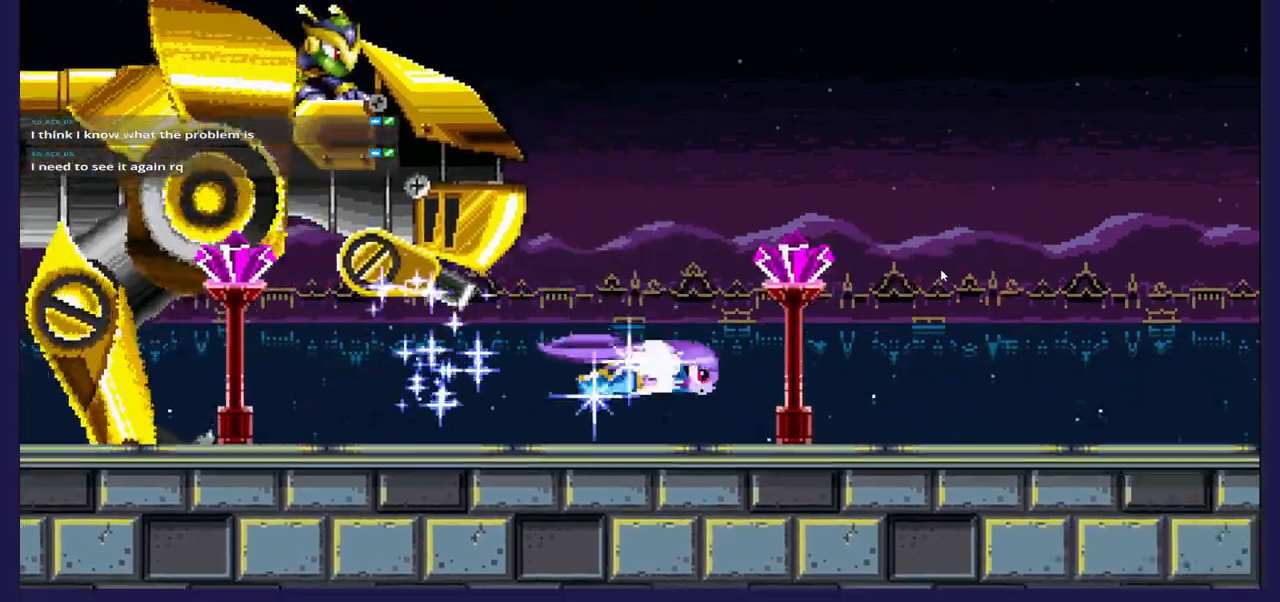
{"buttons": ["DPAD_RIGHT"], "left_stick": "center", "right_stick": "center", "events": []}
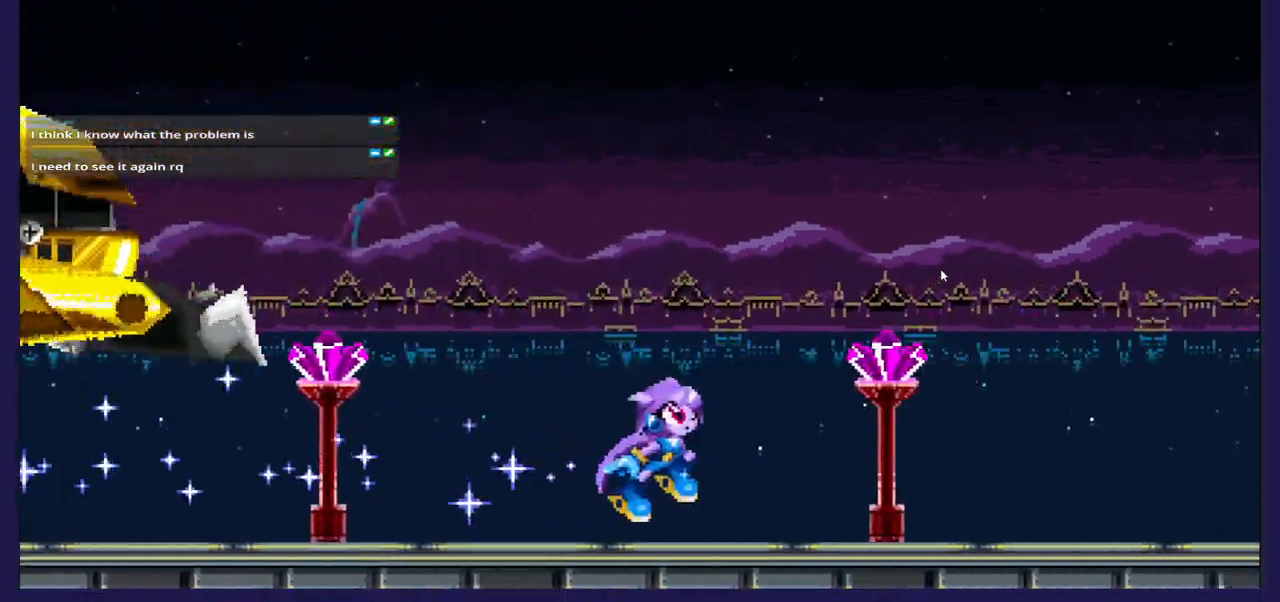
{"buttons": ["DPAD_RIGHT"], "left_stick": "center", "right_stick": "center", "events": []}
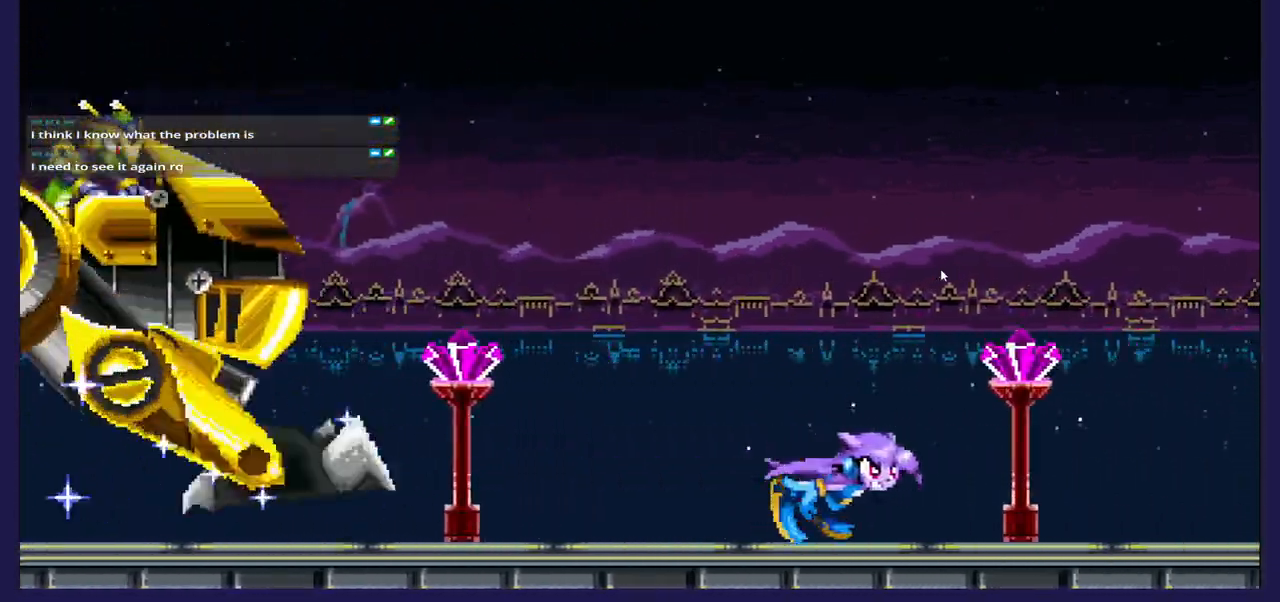
{"buttons": ["DPAD_RIGHT"], "left_stick": "center", "right_stick": "center", "events": []}
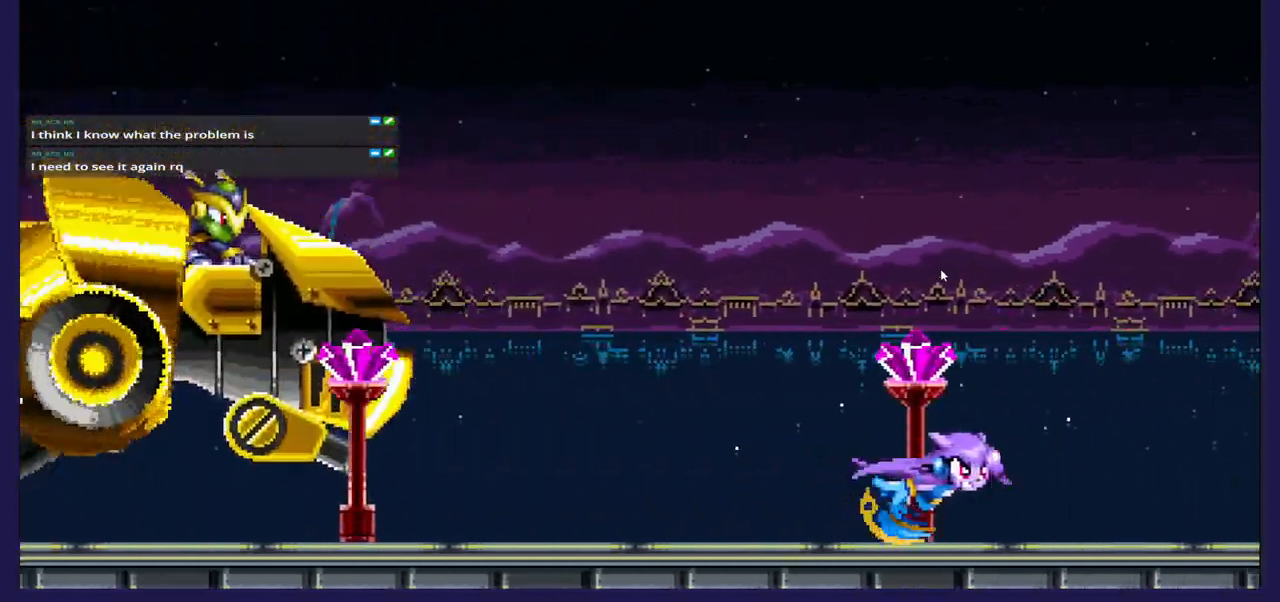
{"buttons": ["DPAD_RIGHT"], "left_stick": "center", "right_stick": "center", "events": []}
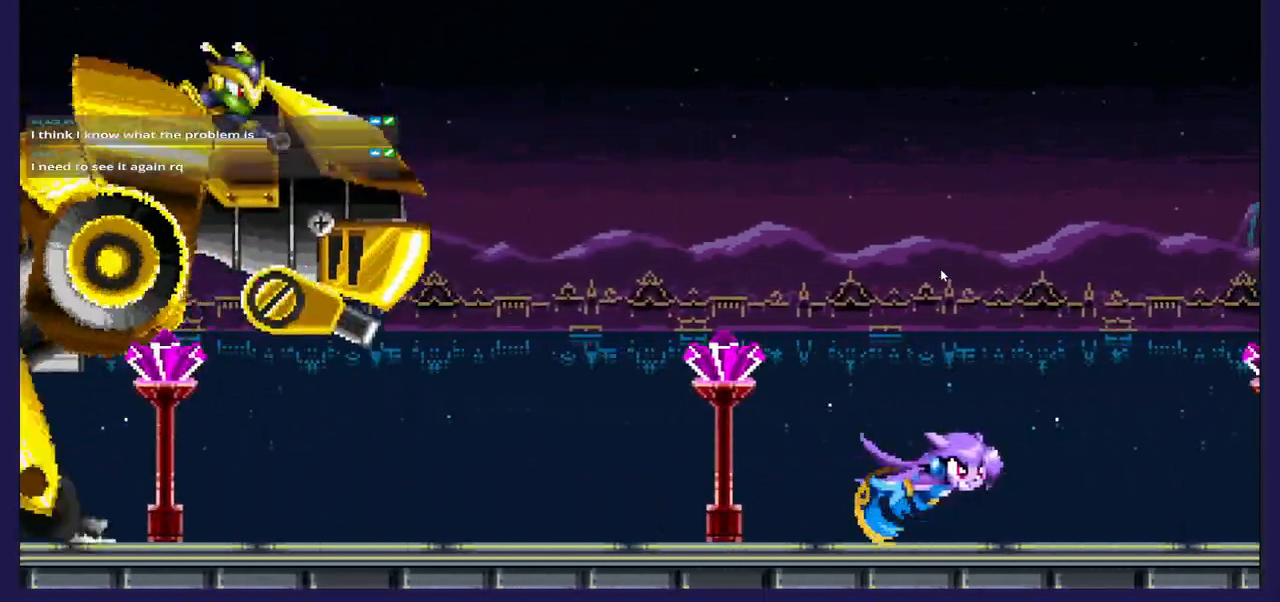
{"buttons": ["DPAD_RIGHT"], "left_stick": "center", "right_stick": "center", "events": []}
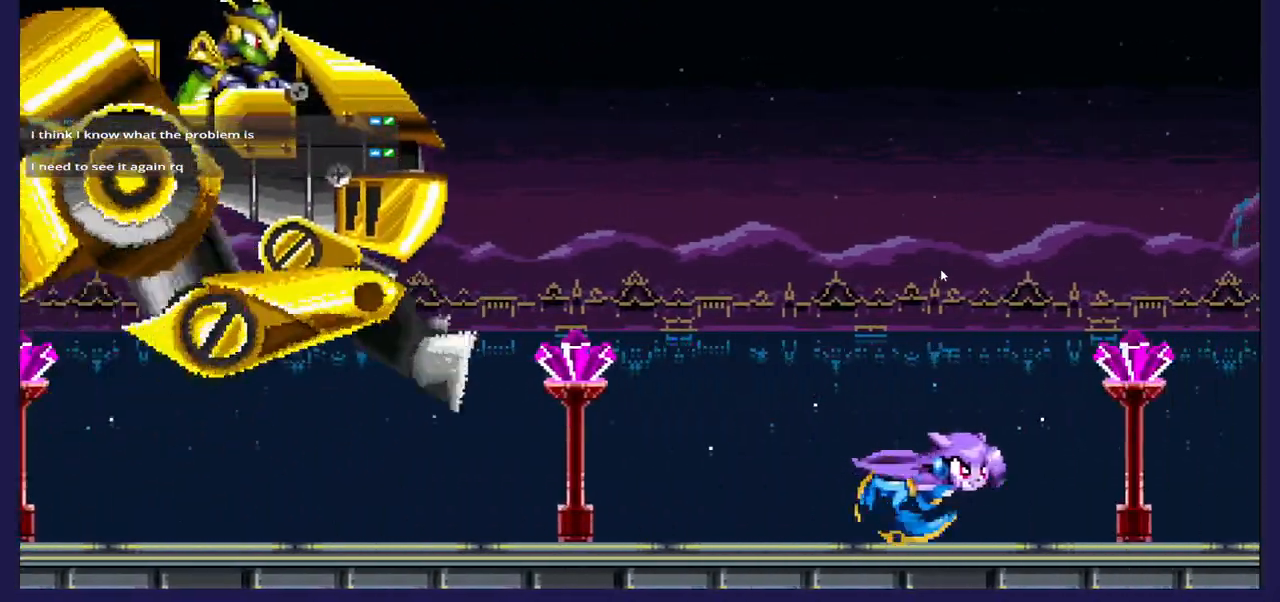
{"buttons": ["DPAD_RIGHT"], "left_stick": "center", "right_stick": "center", "events": []}
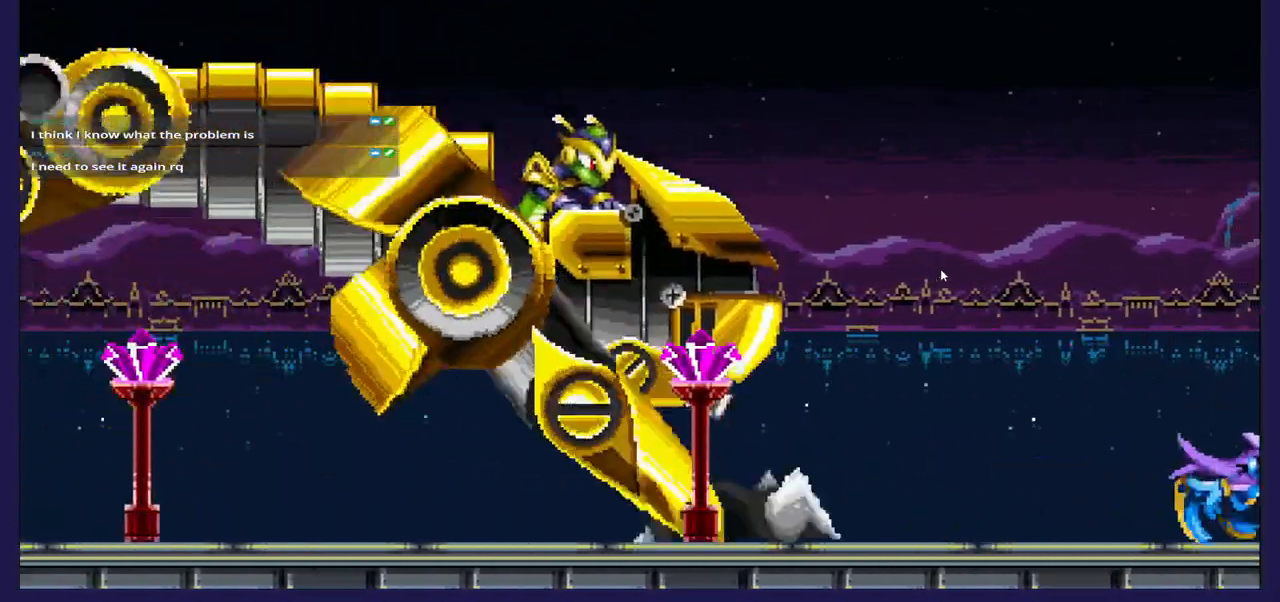
{"buttons": ["DPAD_RIGHT"], "left_stick": "center", "right_stick": "center", "events": []}
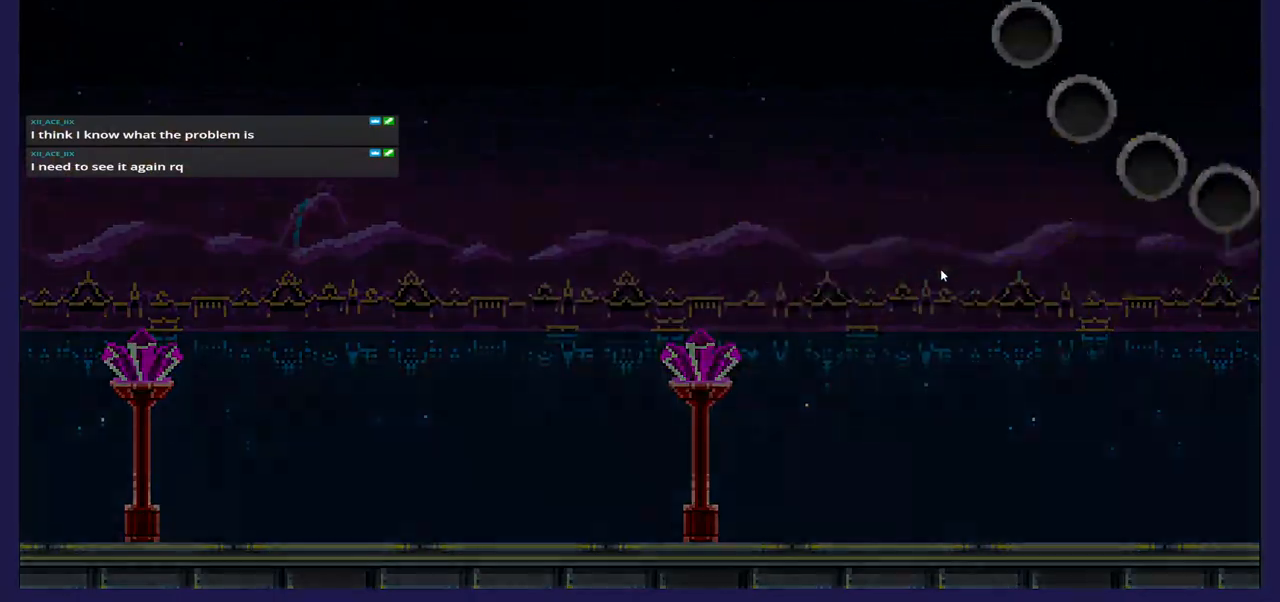
{"buttons": ["DPAD_RIGHT"], "left_stick": "center", "right_stick": "center", "events": []}
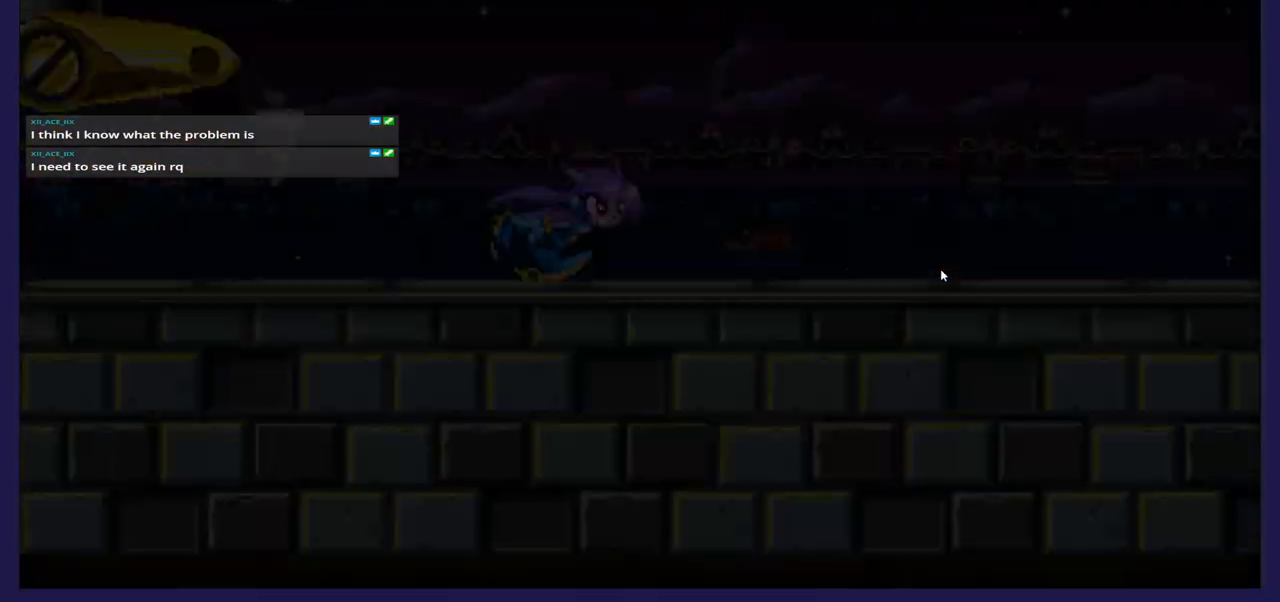
{"buttons": ["DPAD_RIGHT"], "left_stick": "center", "right_stick": "center", "events": []}